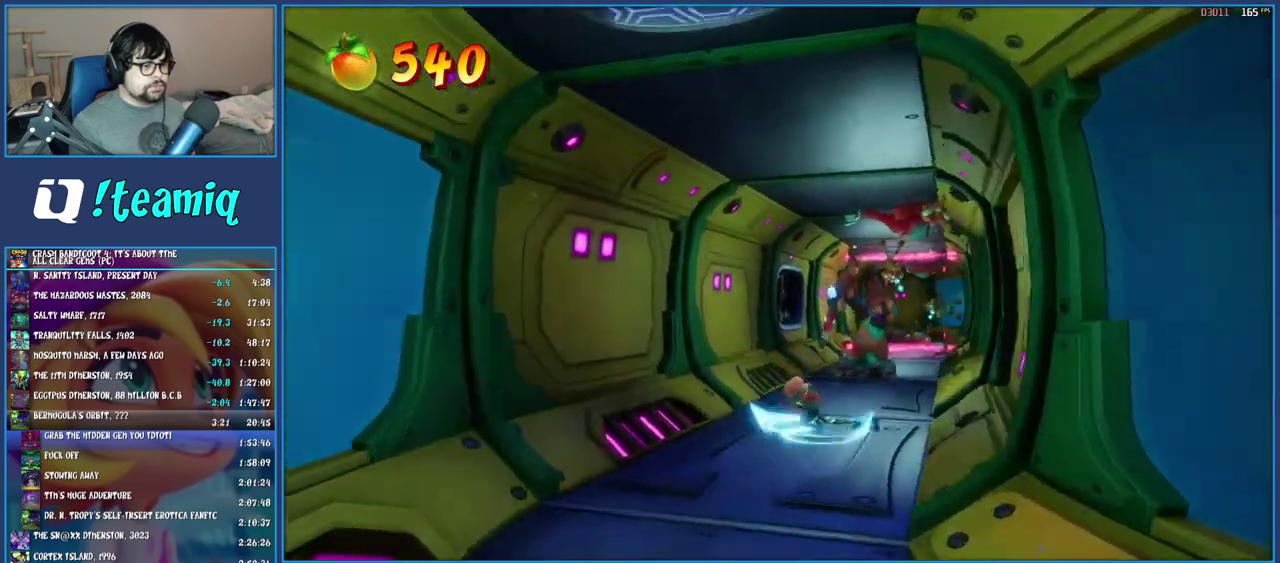
Gameplay with a controller (PlayStation layout); each line is a JSON object with the inputs held at the frame after it. "events" lists button and stick changes between this image and that frame as [ms after this image, input, new state], when the widget could be followed in between. Not read: L3 R3.
{"buttons": ["CROSS"], "left_stick": "up", "right_stick": "center", "events": [[67, "left_stick", "up"], [100, "SQUARE", "up"], [433, "CROSS", "down"]]}
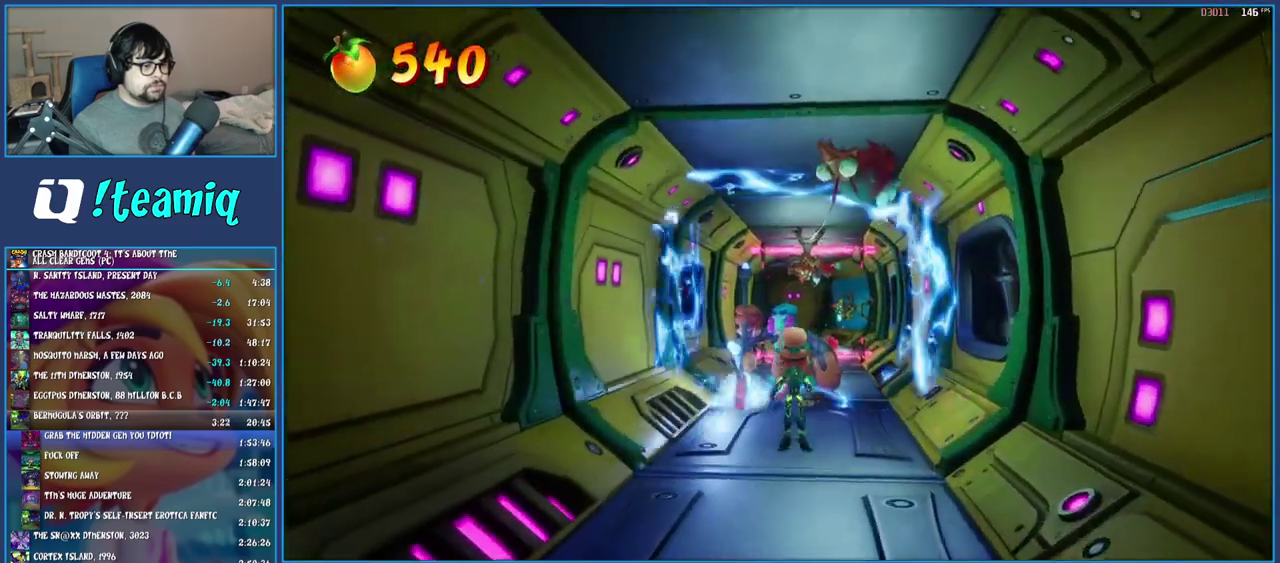
{"buttons": [], "left_stick": "up", "right_stick": "center", "events": [[150, "CROSS", "up"], [267, "SQUARE", "down"], [433, "SQUARE", "up"]]}
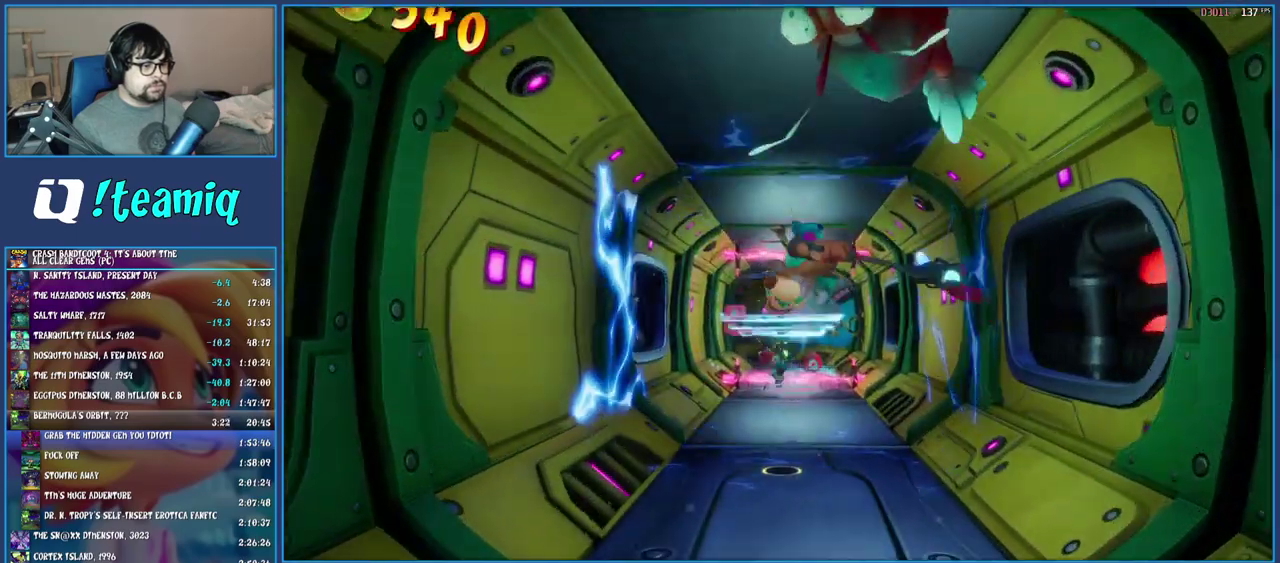
{"buttons": ["SQUARE"], "left_stick": "up", "right_stick": "center", "events": [[183, "R1", "down"], [300, "R1", "up"], [367, "SQUARE", "down"]]}
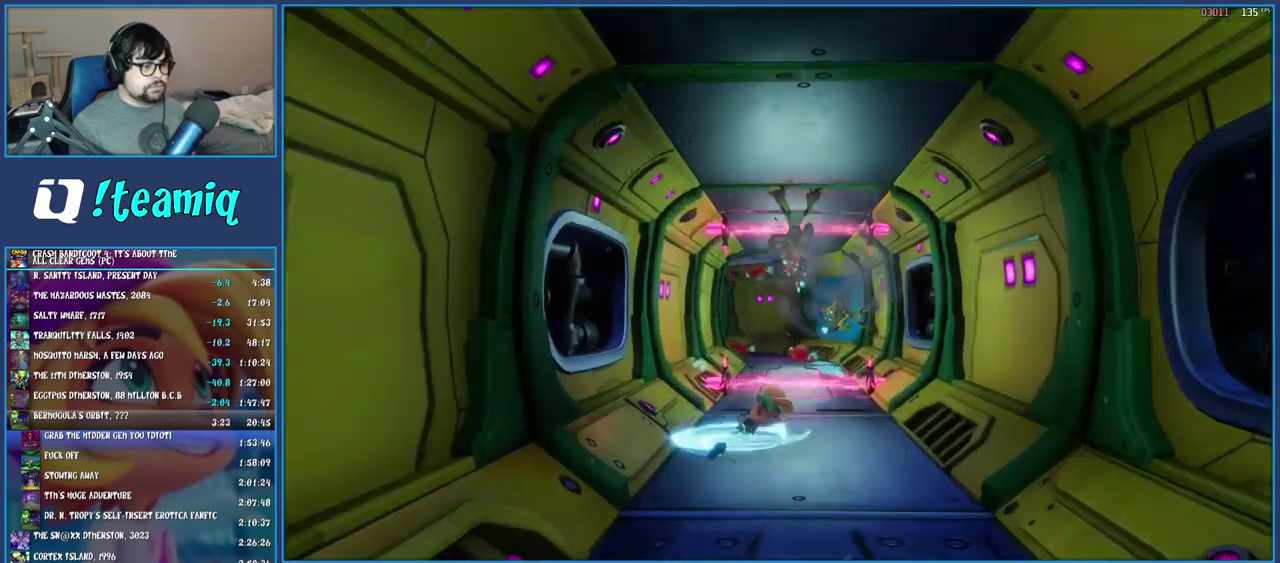
{"buttons": ["CROSS", "SQUARE"], "left_stick": "up-left", "right_stick": "center", "events": [[17, "SQUARE", "up"], [183, "R1", "down"], [300, "R1", "up"], [383, "SQUARE", "down"], [417, "left_stick", "up-left"], [450, "CROSS", "down"]]}
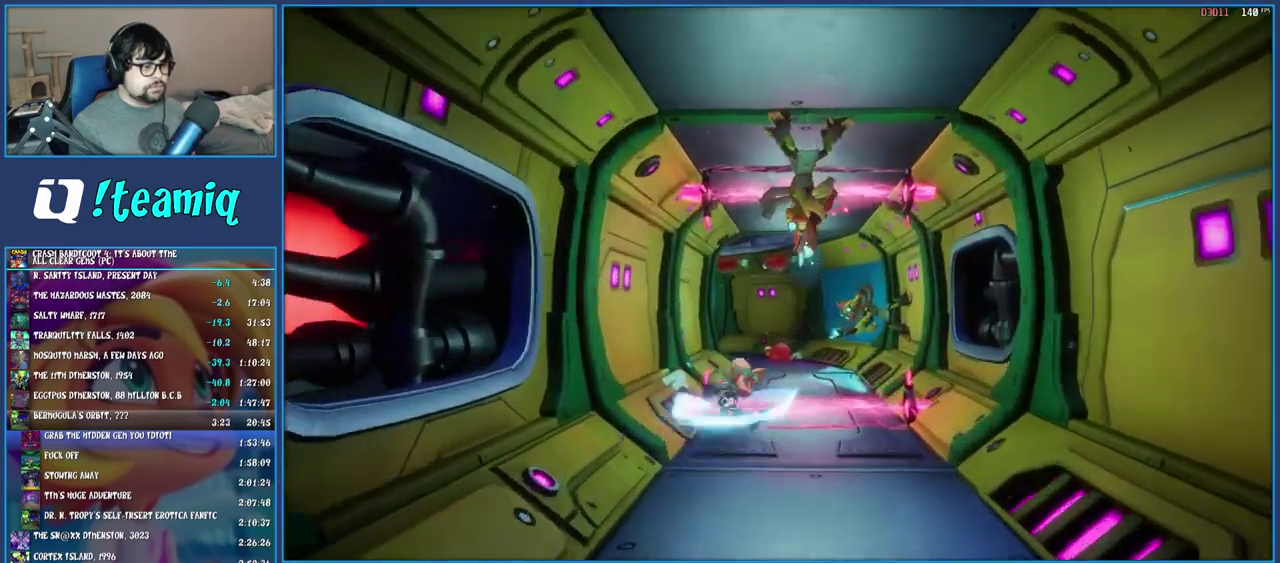
{"buttons": [], "left_stick": "up", "right_stick": "center", "events": [[50, "left_stick", "up"], [167, "CROSS", "up"], [200, "SQUARE", "up"]]}
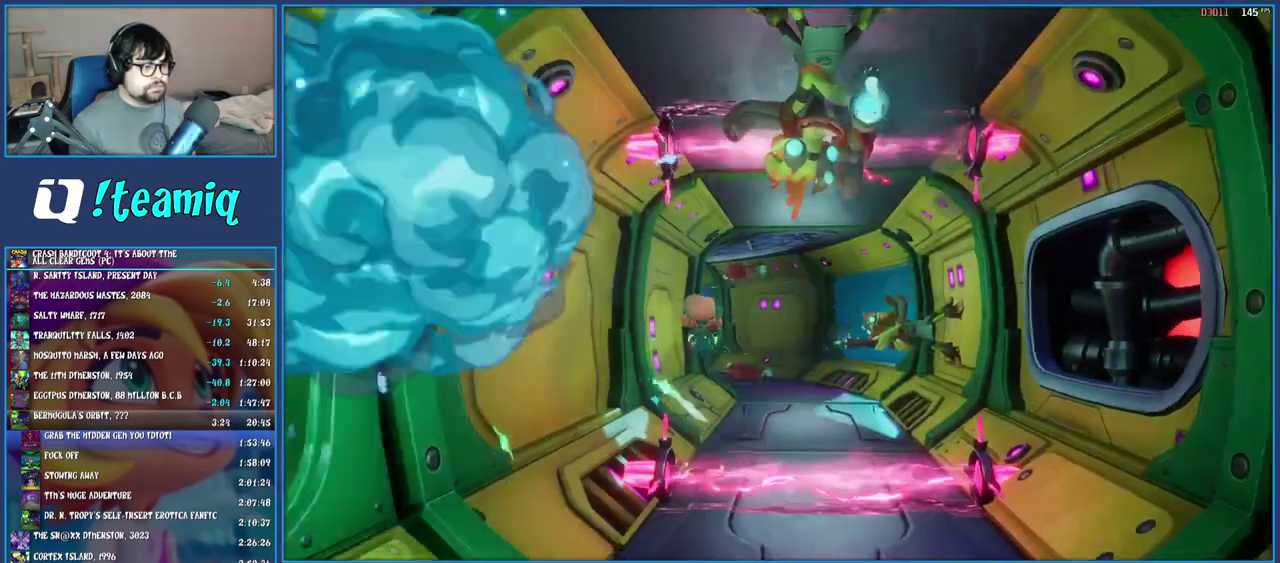
{"buttons": ["SQUARE"], "left_stick": "up", "right_stick": "center", "events": [[217, "R1", "down"], [367, "R1", "up"], [417, "SQUARE", "down"]]}
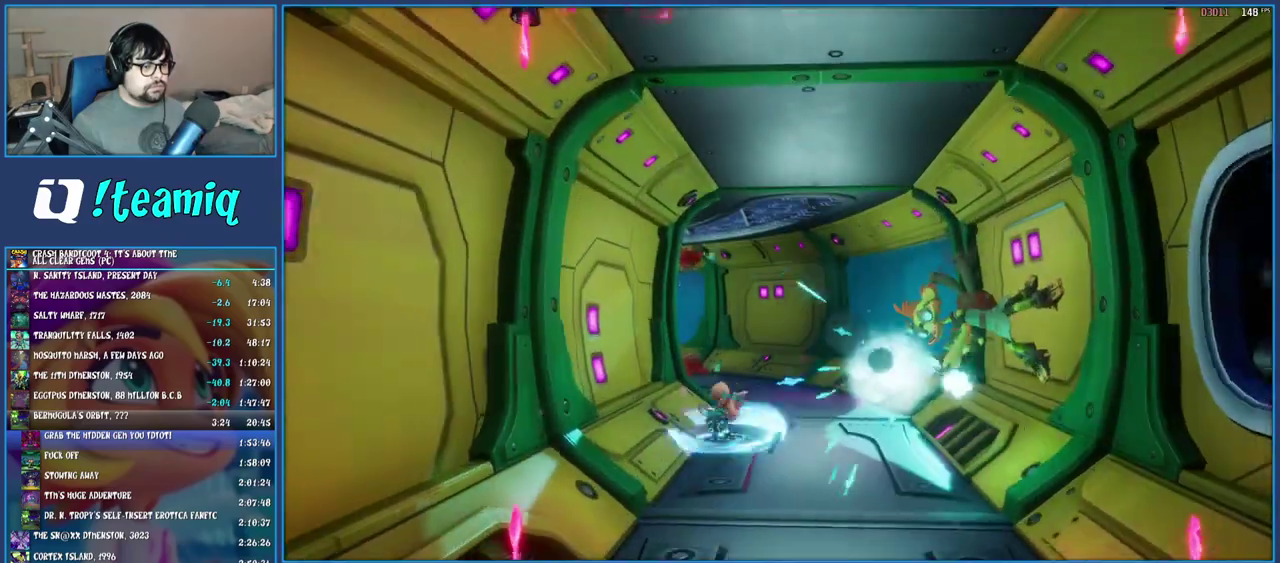
{"buttons": [], "left_stick": "up-left", "right_stick": "center", "events": [[67, "SQUARE", "up"], [117, "R1", "down"], [233, "R1", "up"], [317, "left_stick", "up-left"], [333, "SQUARE", "down"], [450, "SQUARE", "up"]]}
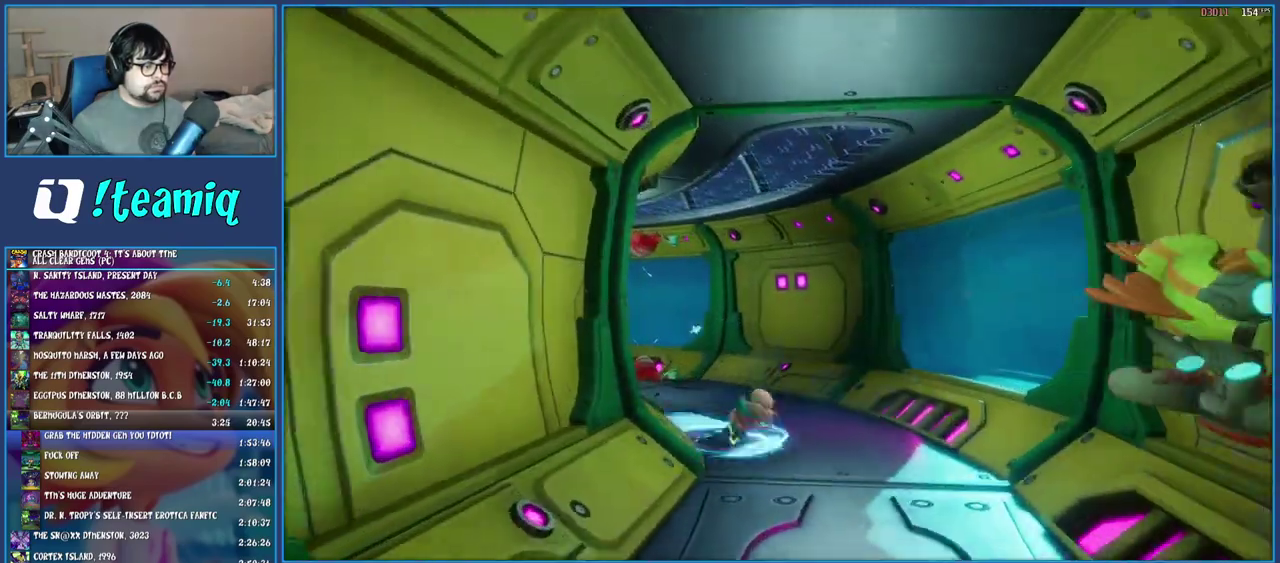
{"buttons": ["R1"], "left_stick": "up-left", "right_stick": "center", "events": [[33, "R1", "down"], [133, "R1", "up"], [200, "SQUARE", "down"], [333, "L2", "down"], [333, "SQUARE", "up"], [433, "R1", "down"], [467, "L2", "up"]]}
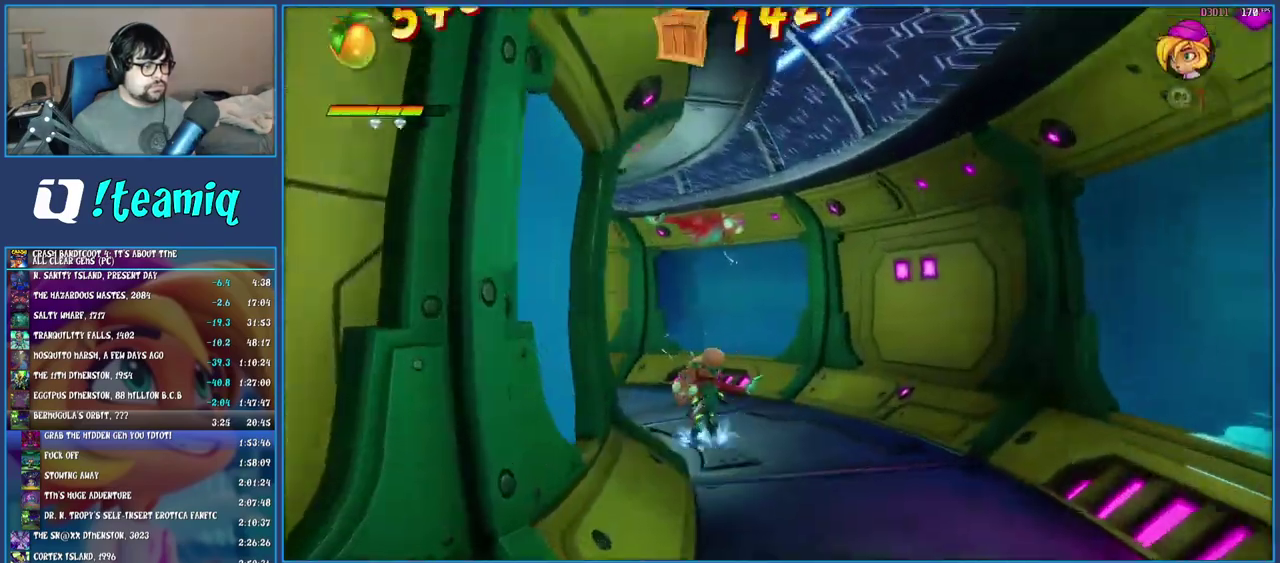
{"buttons": [], "left_stick": "up-left", "right_stick": "center", "events": [[50, "R1", "up"], [117, "SQUARE", "down"], [267, "SQUARE", "up"], [367, "R1", "down"], [483, "R1", "up"]]}
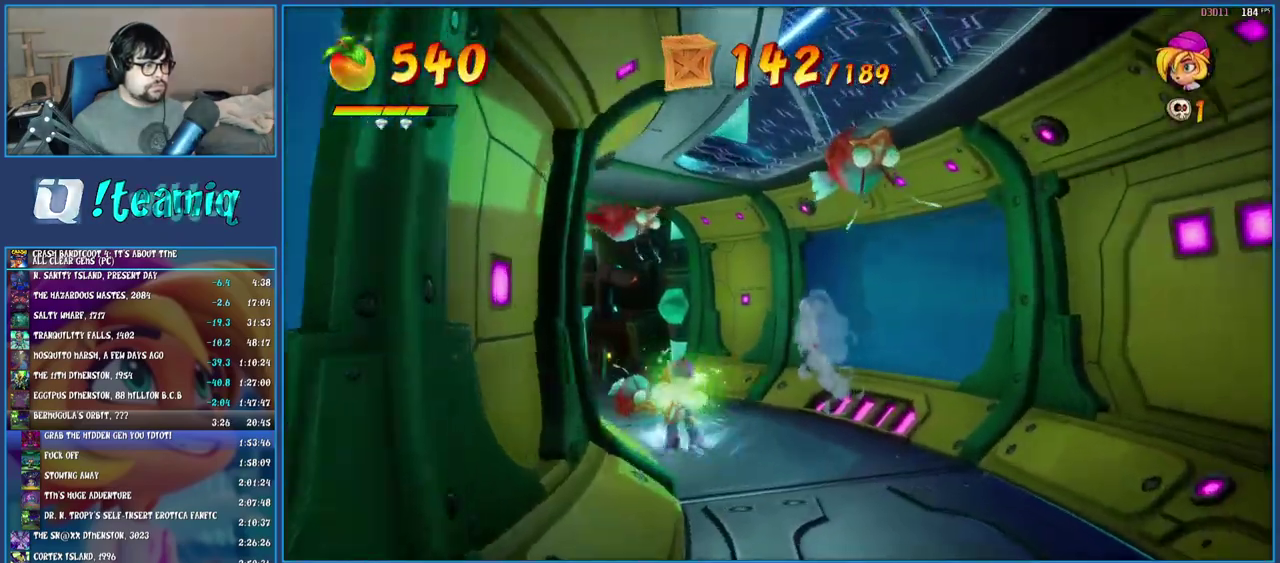
{"buttons": [], "left_stick": "up-left", "right_stick": "center", "events": [[67, "SQUARE", "down"], [200, "SQUARE", "up"], [300, "R1", "down"], [400, "R1", "up"]]}
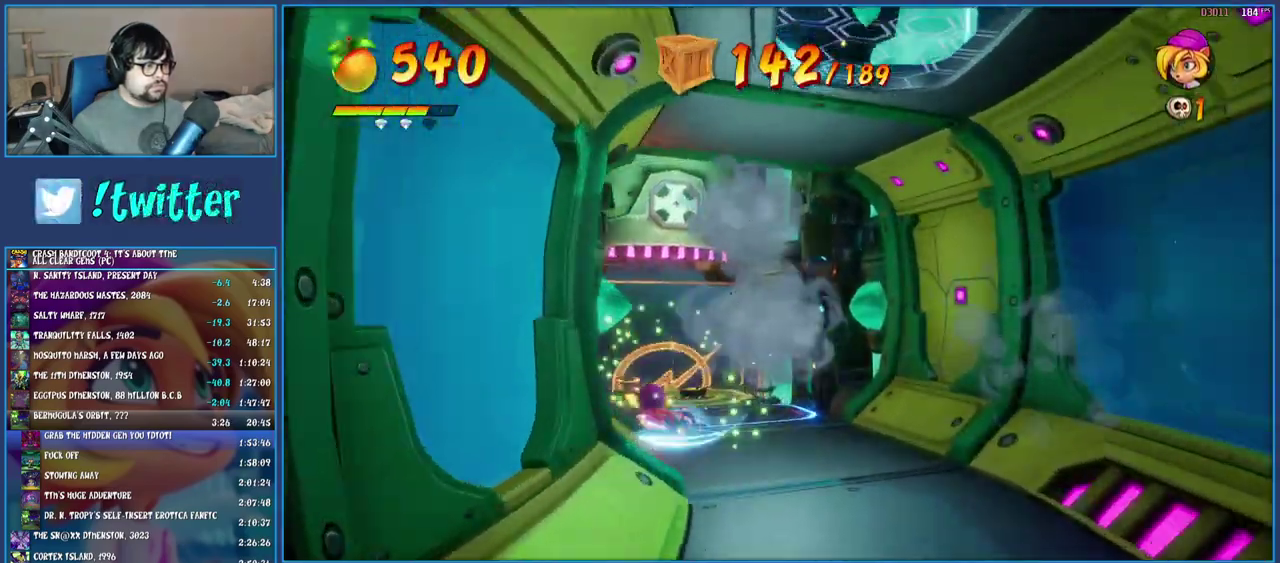
{"buttons": ["SQUARE"], "left_stick": "up", "right_stick": "center", "events": [[17, "SQUARE", "down"], [67, "left_stick", "up"], [117, "SQUARE", "up"], [217, "R1", "down"], [333, "R1", "up"], [383, "SQUARE", "down"]]}
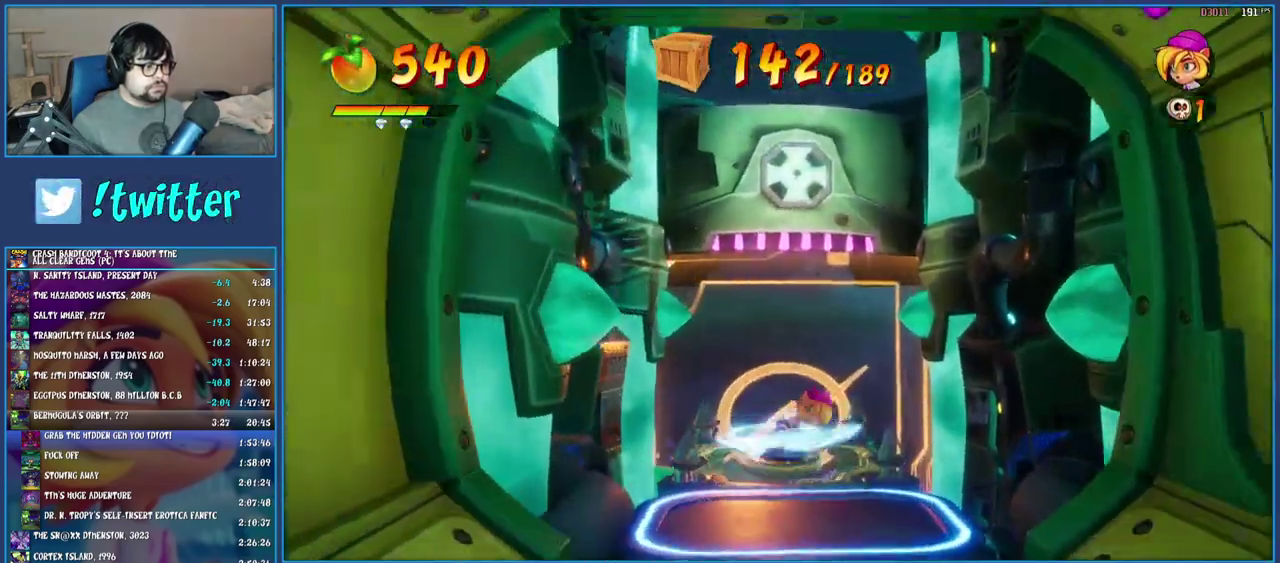
{"buttons": [], "left_stick": "center", "right_stick": "center", "events": [[33, "SQUARE", "up"], [83, "left_stick", "center"]]}
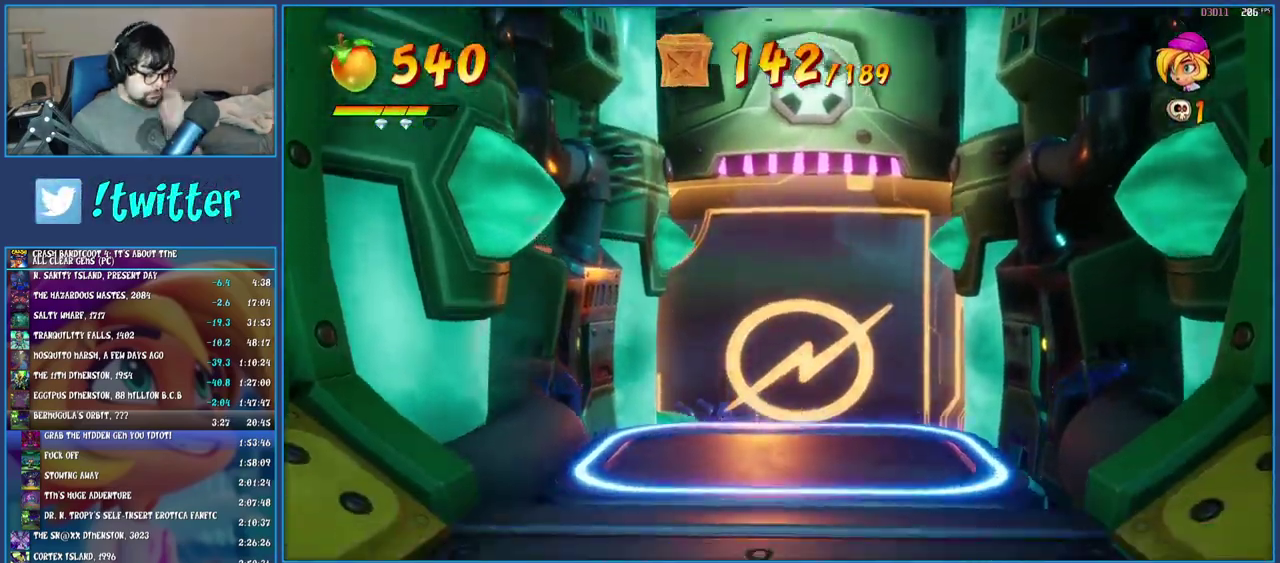
{"buttons": [], "left_stick": "center", "right_stick": "center", "events": []}
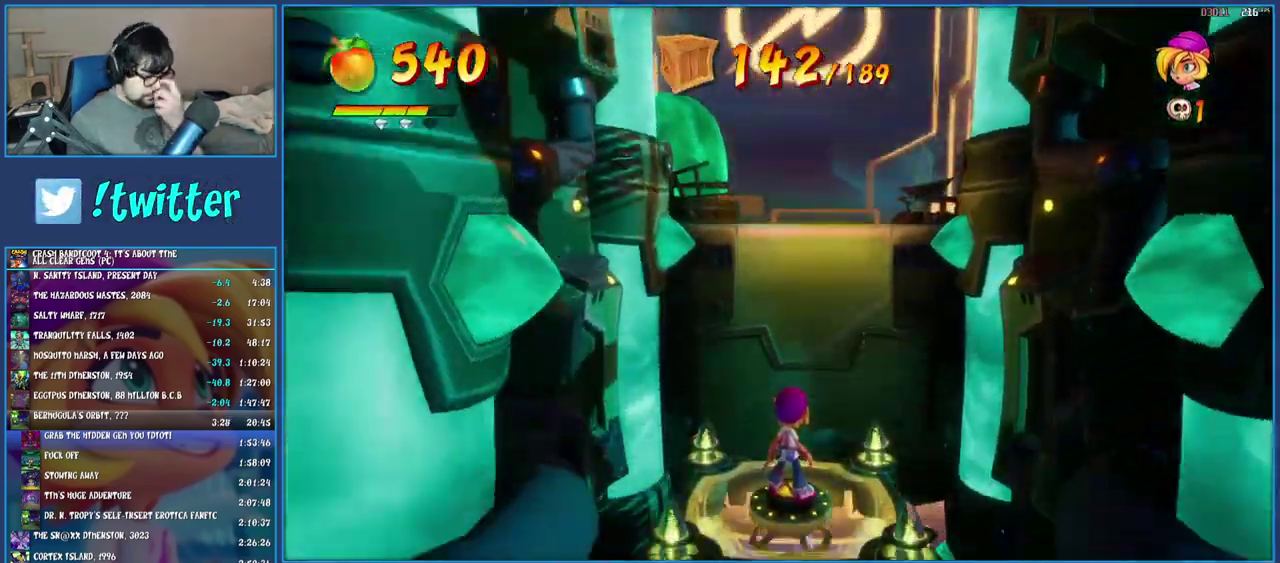
{"buttons": [], "left_stick": "center", "right_stick": "center", "events": []}
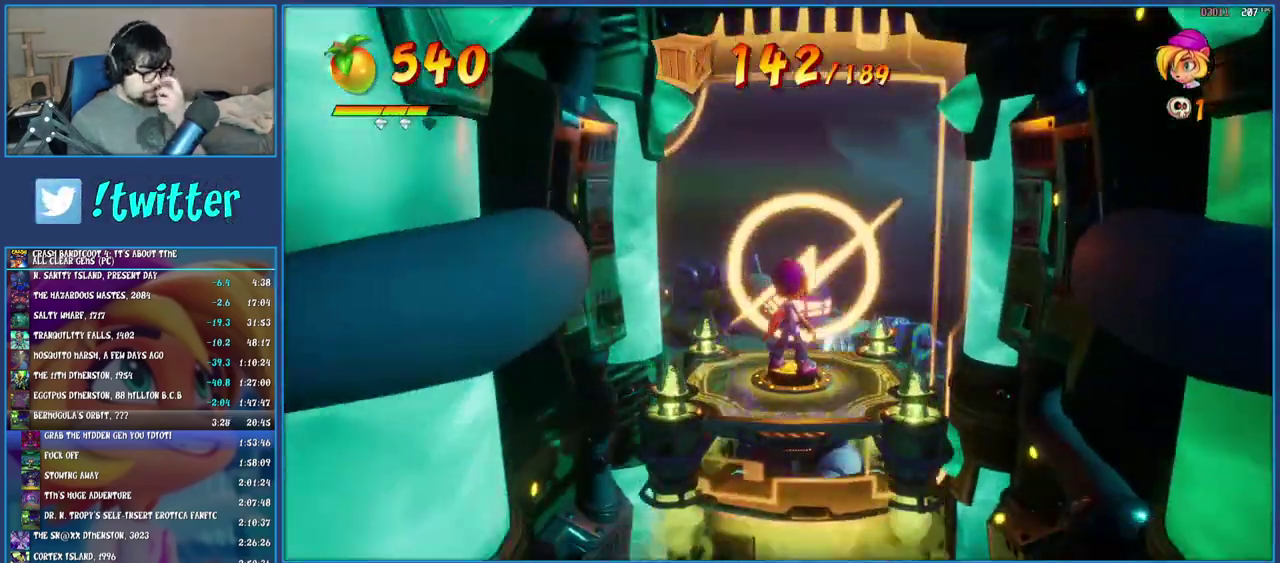
{"buttons": [], "left_stick": "center", "right_stick": "center", "events": []}
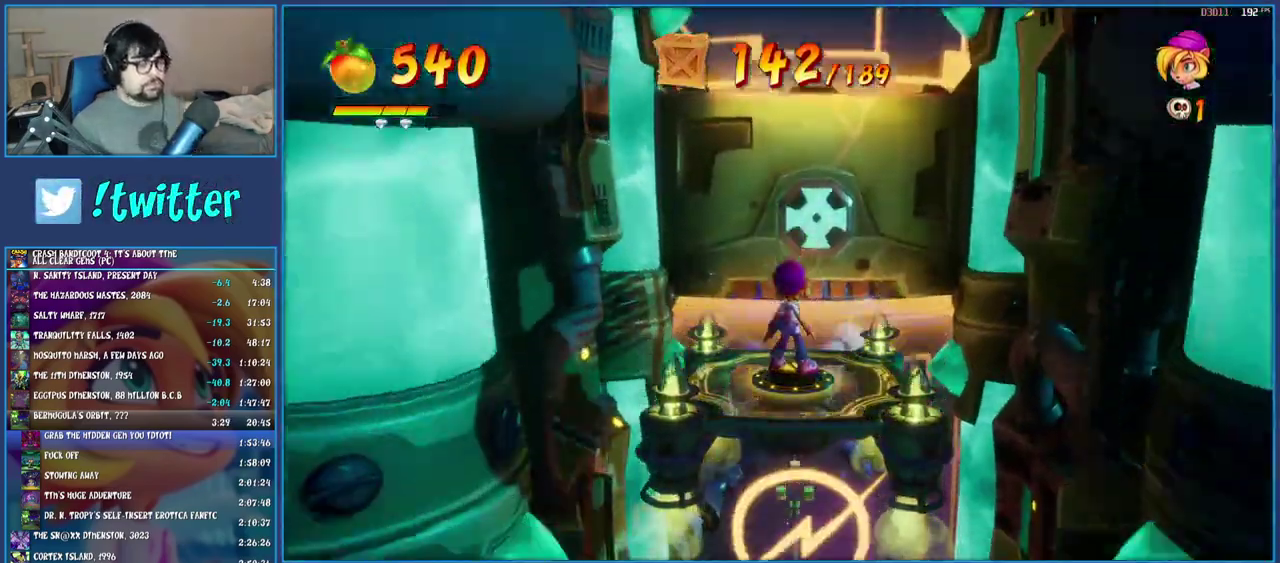
{"buttons": [], "left_stick": "up", "right_stick": "center", "events": [[417, "left_stick", "up"]]}
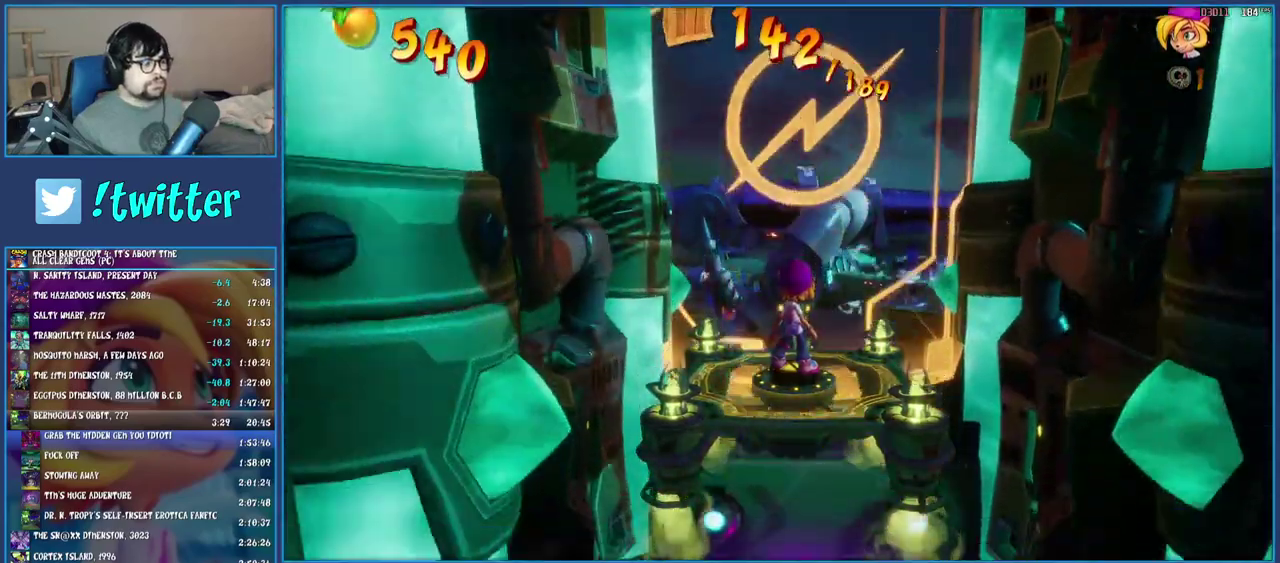
{"buttons": [], "left_stick": "up", "right_stick": "center", "events": []}
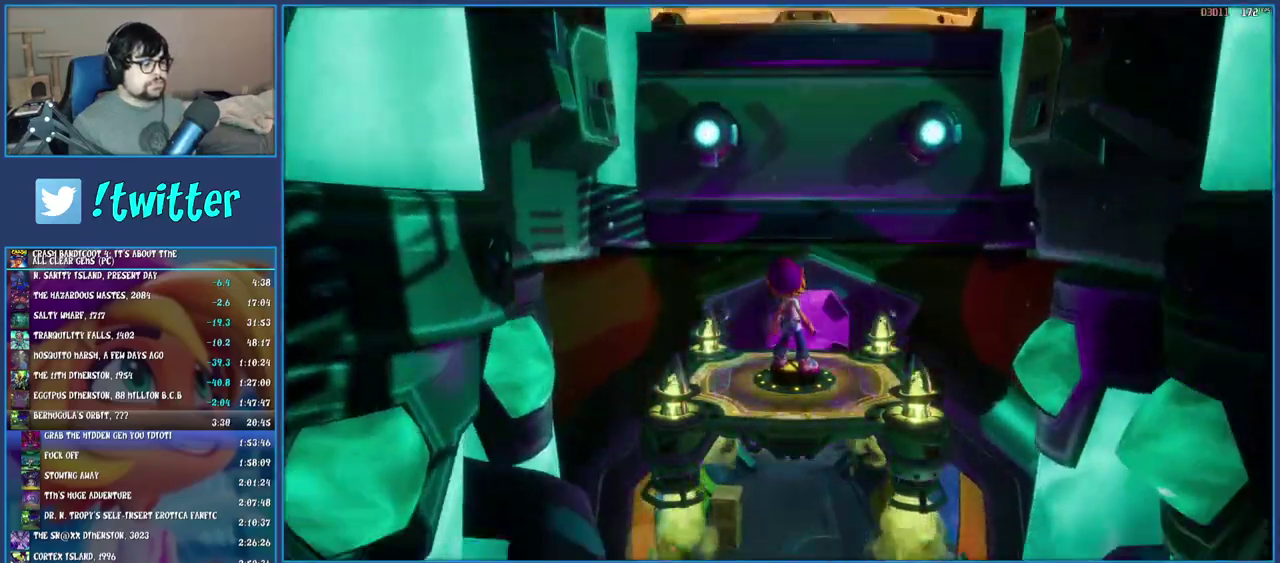
{"buttons": [], "left_stick": "up-left", "right_stick": "center", "events": [[333, "left_stick", "up-left"]]}
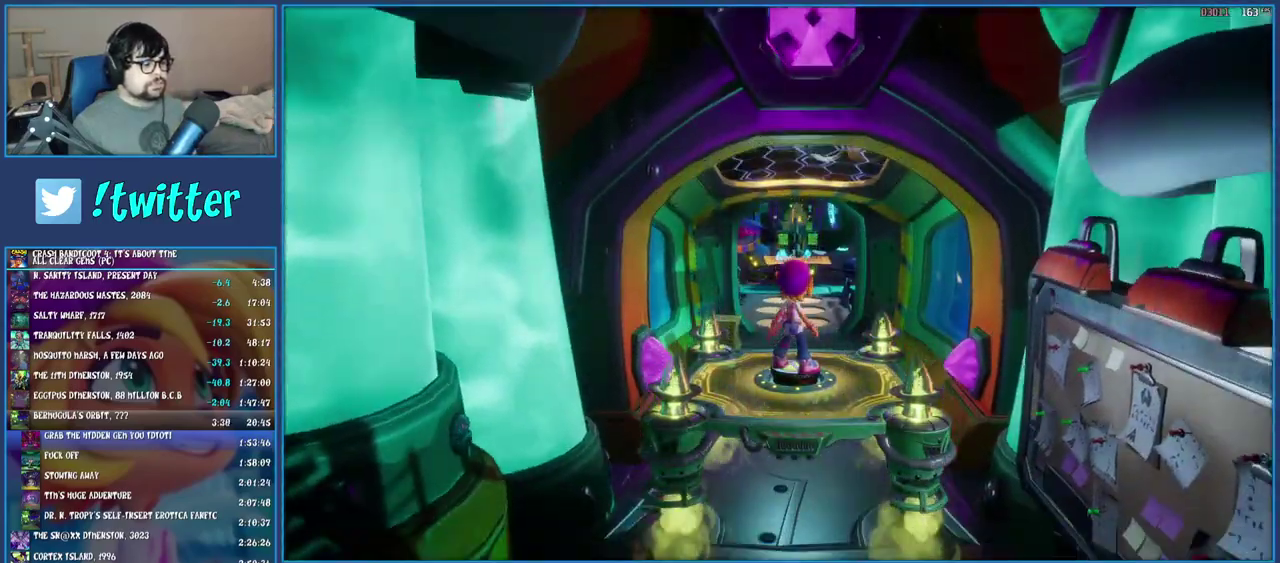
{"buttons": ["R1"], "left_stick": "up-left", "right_stick": "center", "events": [[483, "R1", "down"]]}
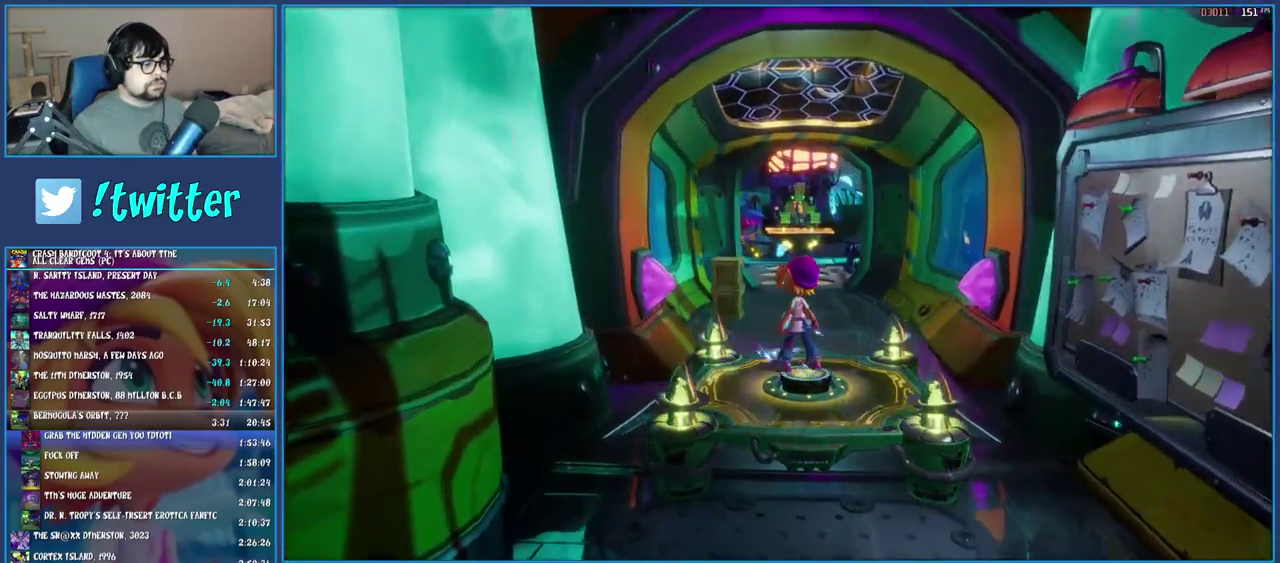
{"buttons": [], "left_stick": "up", "right_stick": "center", "events": [[117, "R1", "up"], [200, "SQUARE", "down"], [283, "left_stick", "up"], [367, "SQUARE", "up"]]}
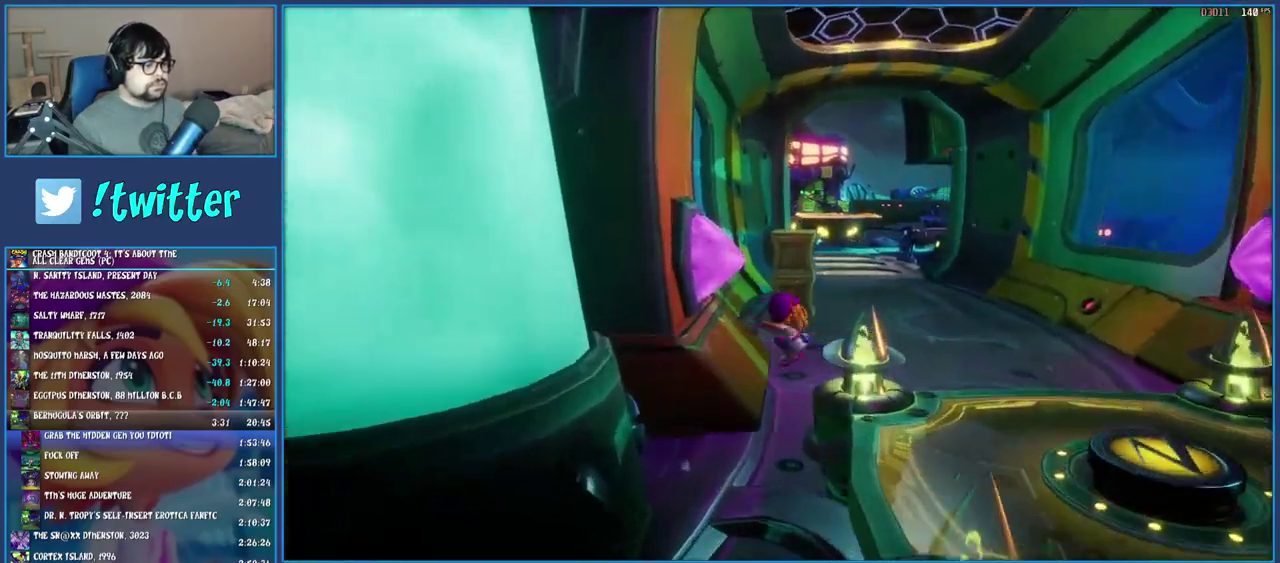
{"buttons": [], "left_stick": "up-right", "right_stick": "center", "events": [[17, "R1", "down"], [167, "R1", "up"], [233, "SQUARE", "down"], [250, "left_stick", "up-right"], [400, "SQUARE", "up"]]}
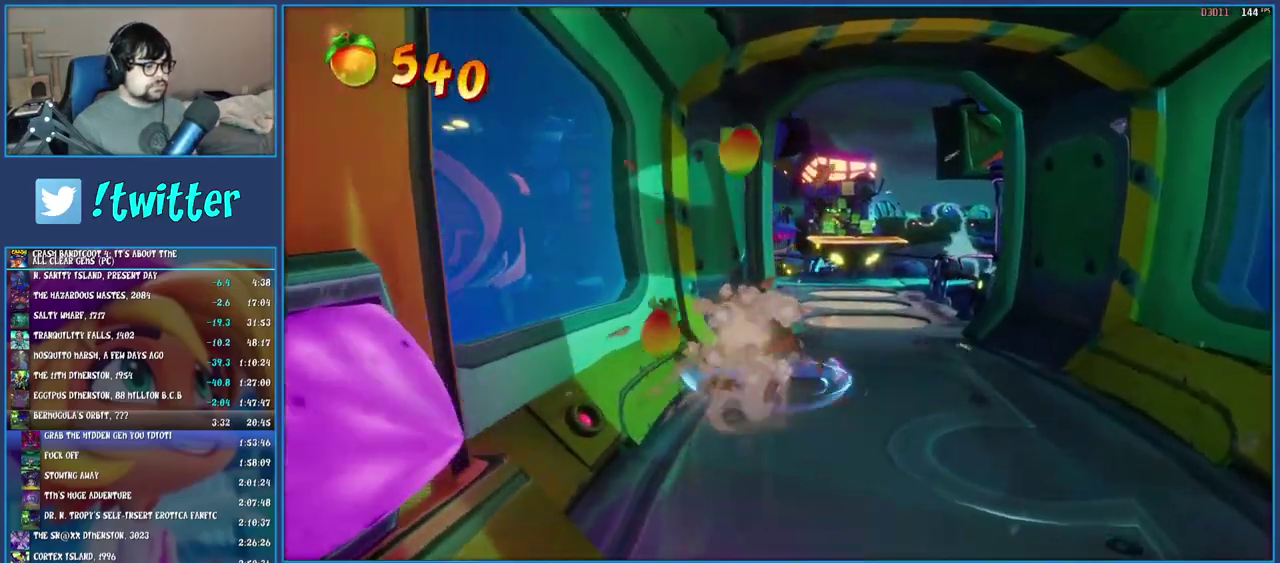
{"buttons": ["R1"], "left_stick": "up", "right_stick": "center", "events": [[17, "R1", "down"], [50, "left_stick", "up"], [117, "R1", "up"], [217, "SQUARE", "down"], [367, "SQUARE", "up"], [467, "R1", "down"]]}
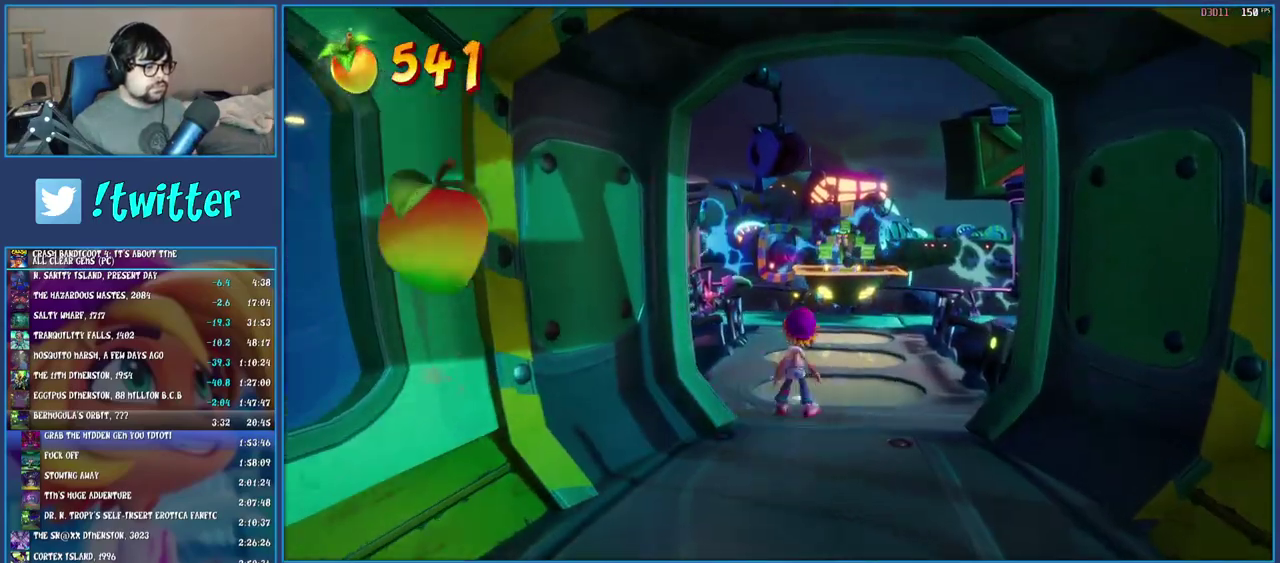
{"buttons": ["R1"], "left_stick": "up", "right_stick": "center", "events": [[100, "R1", "up"], [150, "left_stick", "up-right"], [167, "SQUARE", "down"], [300, "SQUARE", "up"], [400, "R1", "down"], [483, "left_stick", "up"]]}
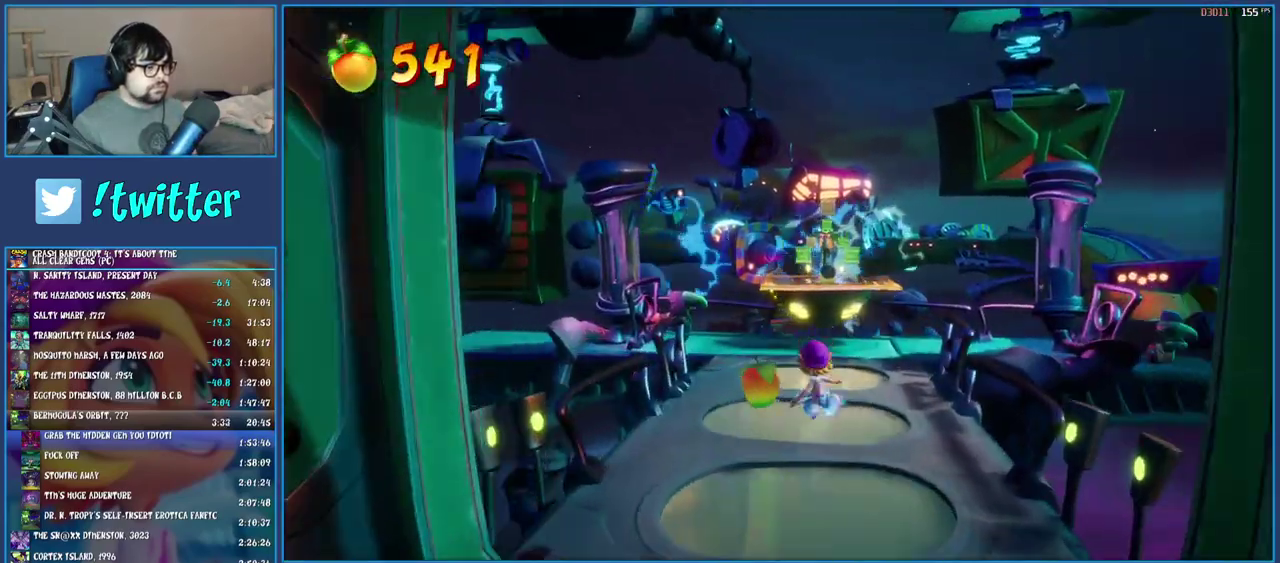
{"buttons": ["CROSS"], "left_stick": "up", "right_stick": "center", "events": [[17, "R1", "up"], [83, "SQUARE", "down"], [250, "SQUARE", "up"], [417, "CROSS", "down"]]}
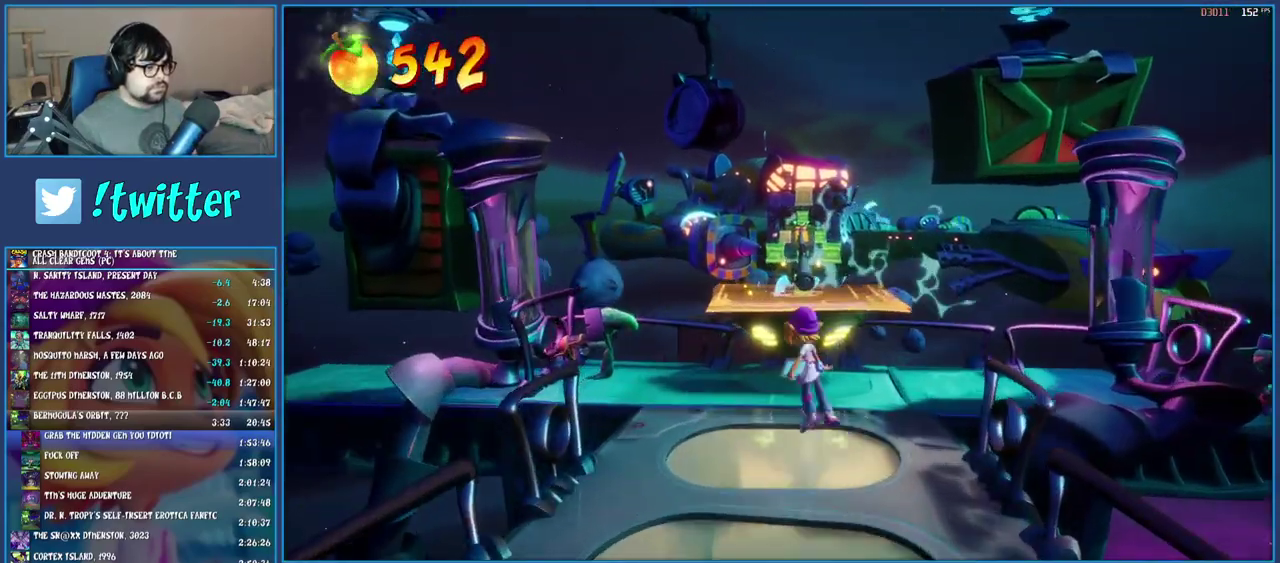
{"buttons": [], "left_stick": "up", "right_stick": "center", "events": [[100, "CROSS", "up"]]}
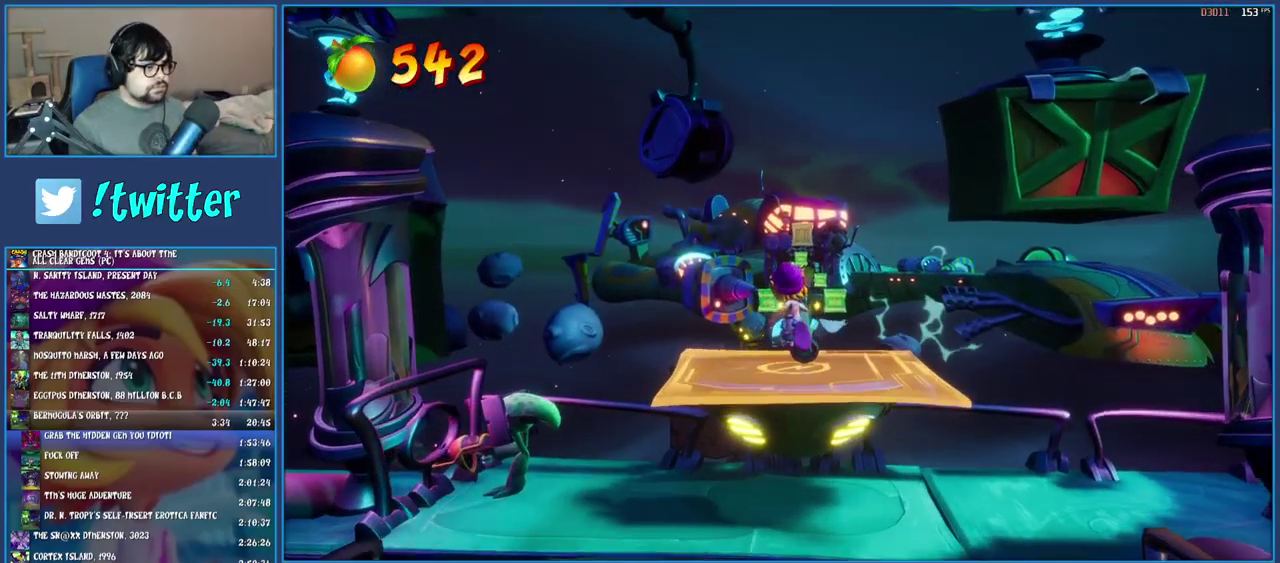
{"buttons": [], "left_stick": "center", "right_stick": "center", "events": [[333, "left_stick", "center"]]}
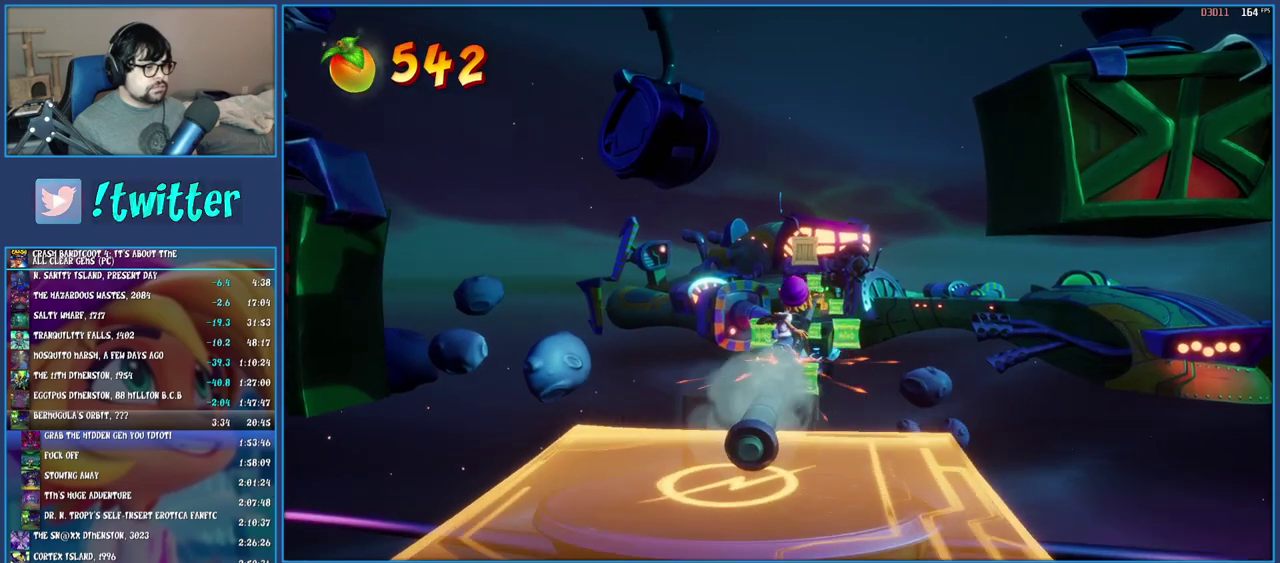
{"buttons": ["CROSS"], "left_stick": "center", "right_stick": "center", "events": [[133, "CROSS", "down"]]}
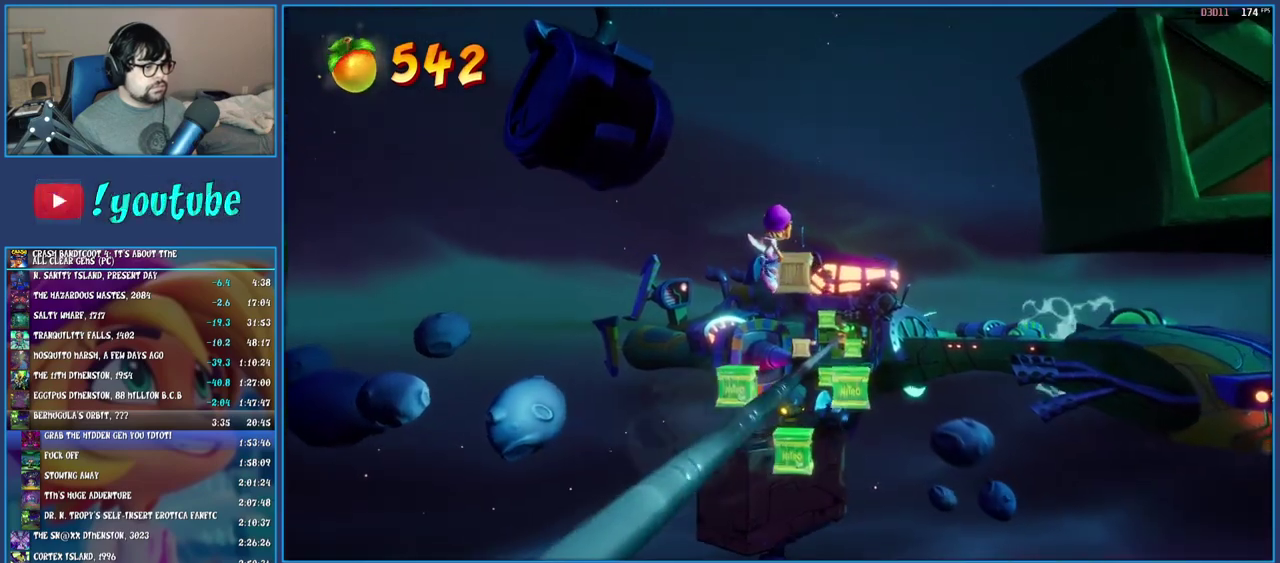
{"buttons": ["CIRCLE"], "left_stick": "center", "right_stick": "center", "events": [[17, "CROSS", "up"], [467, "CIRCLE", "down"]]}
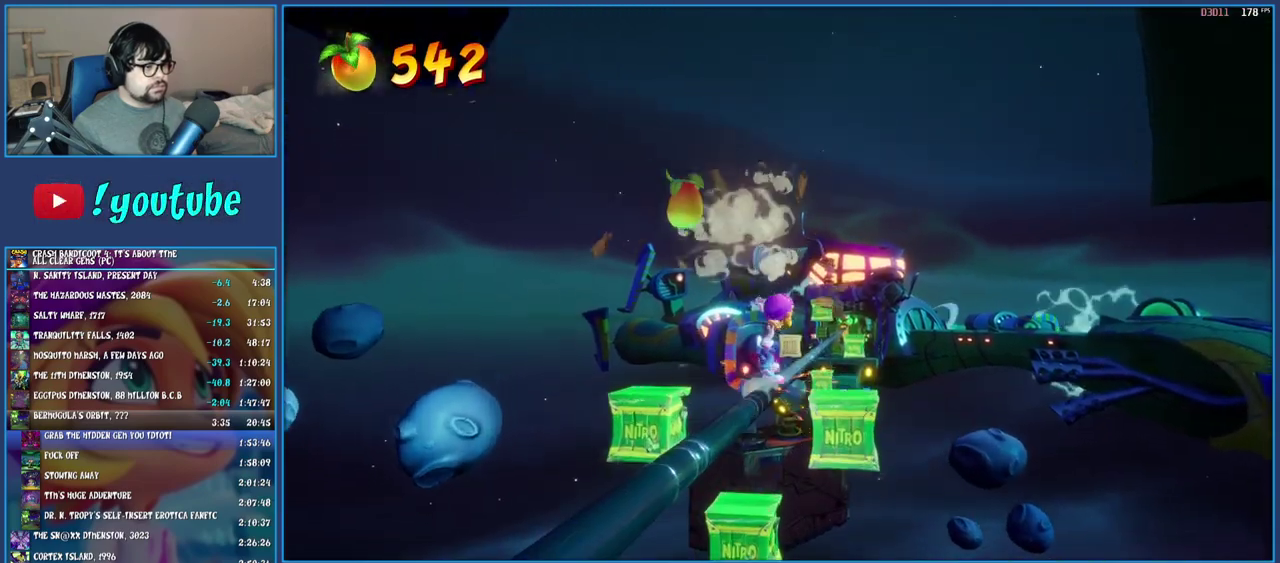
{"buttons": [], "left_stick": "center", "right_stick": "center", "events": [[100, "CIRCLE", "up"]]}